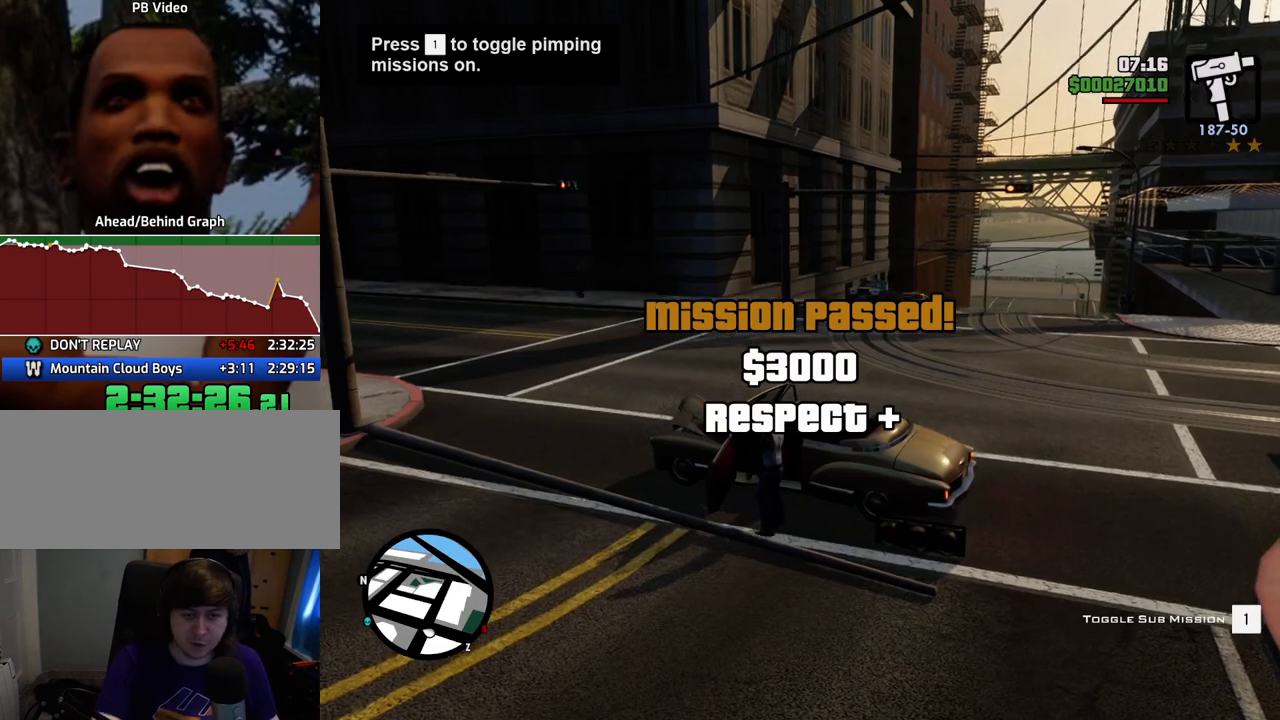
Gameplay with keyboard and mouse; each line is a JSON object with the keys and mouse buttons held at the frame after it. "events" lists presses ("down") and releases ("up") of "1", "2", "3", "4", "5", "6", "a", "alt", "c", "ctrl", "d", "down", "e", "escape", "f", "f1", "f2", "f3", "g", "h", "left", "num2", "q", "r", "right", "s", "shift", "space", "t", "tab", "up", "v", "w", "x", "z", "mouse_left", "mouse_middle", "mouse_right", "mouse_wheel_up" and "mouse_wheel_down" between this image and that frame as [ms after this image, input, new state], when the widget could be followed in between. "mouse_left", "mouse_middle", "mouse_right", "mouse_wheel_up", "mouse_wheel_down" = the "left", "middle", "right", "wheel_up", "wheel_down" buttons of the "mouse" list. No other keys are recorded. Mouse movement is not recorded.
{"keys": ["s"], "mouse": [], "events": [[418, "a", "up"]]}
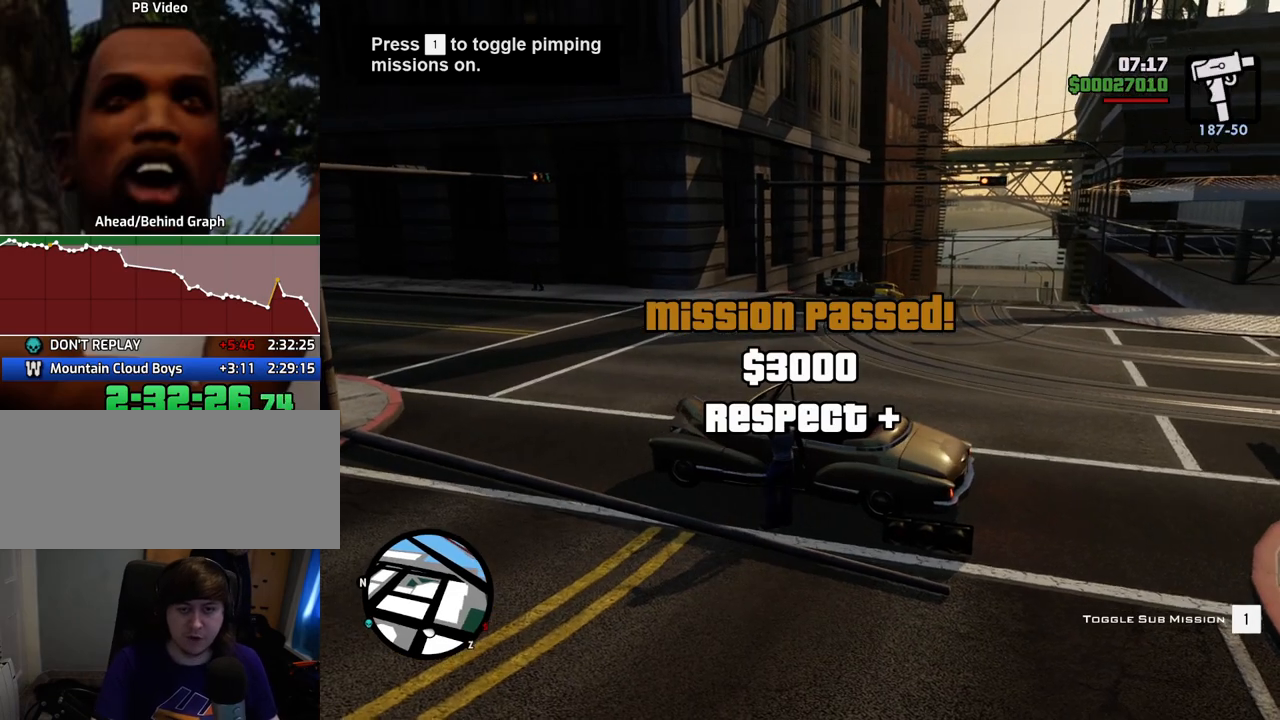
{"keys": ["d"], "mouse": [], "events": [[384, "s", "up"], [435, "d", "down"]]}
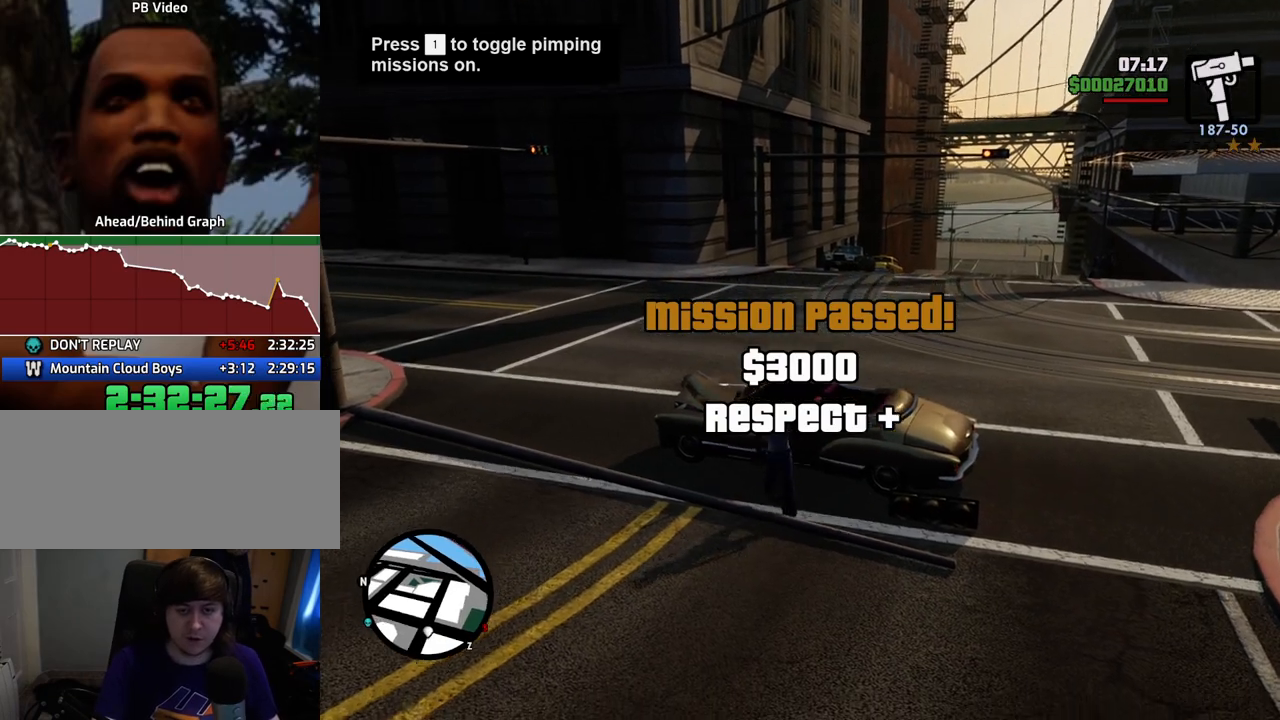
{"keys": ["f"], "mouse": [], "events": [[17, "d", "up"], [17, "w", "down"], [117, "w", "up"], [167, "f", "down"], [218, "f", "up"], [301, "f", "down"], [401, "f", "up"], [451, "f", "down"]]}
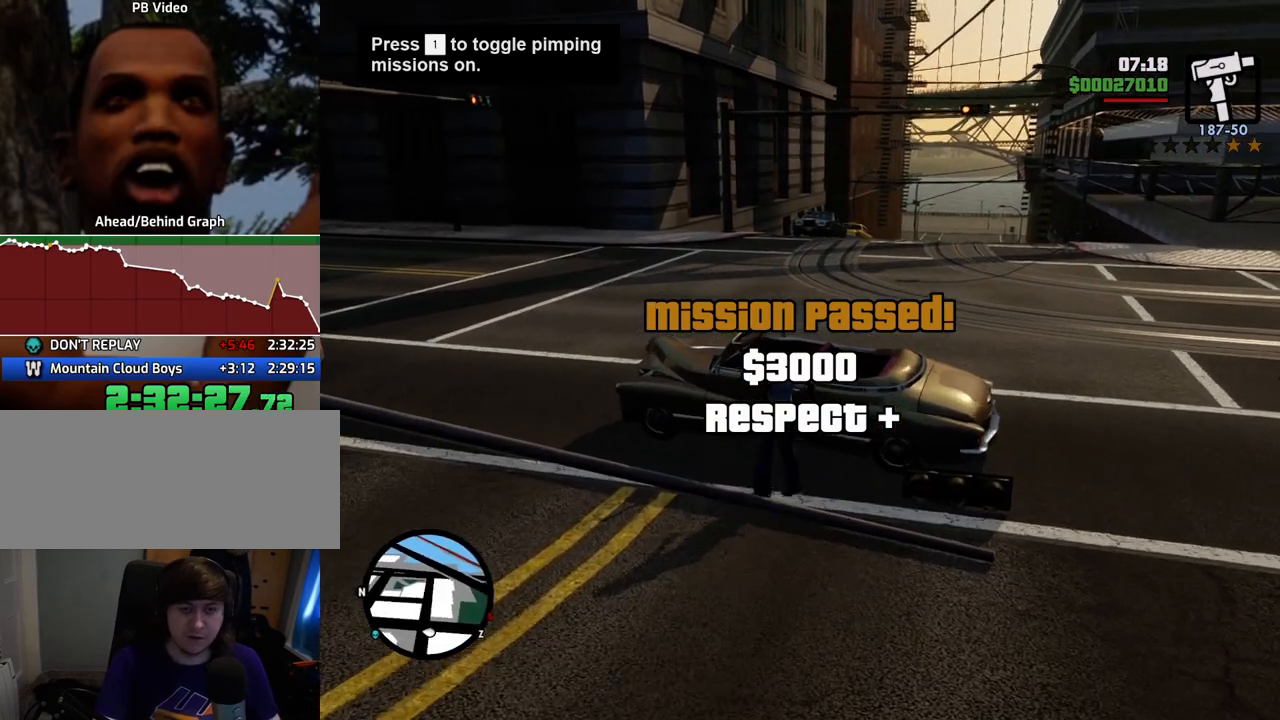
{"keys": [], "mouse": [], "events": [[33, "f", "up"]]}
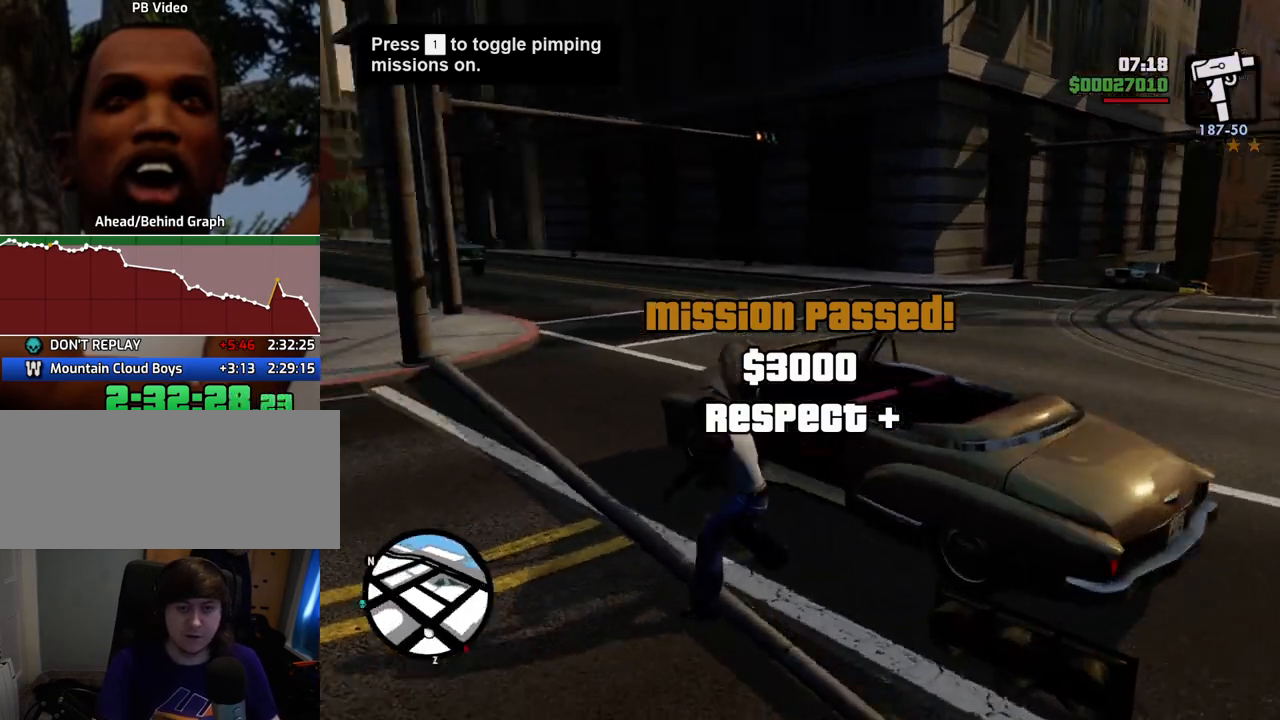
{"keys": [], "mouse": [], "events": []}
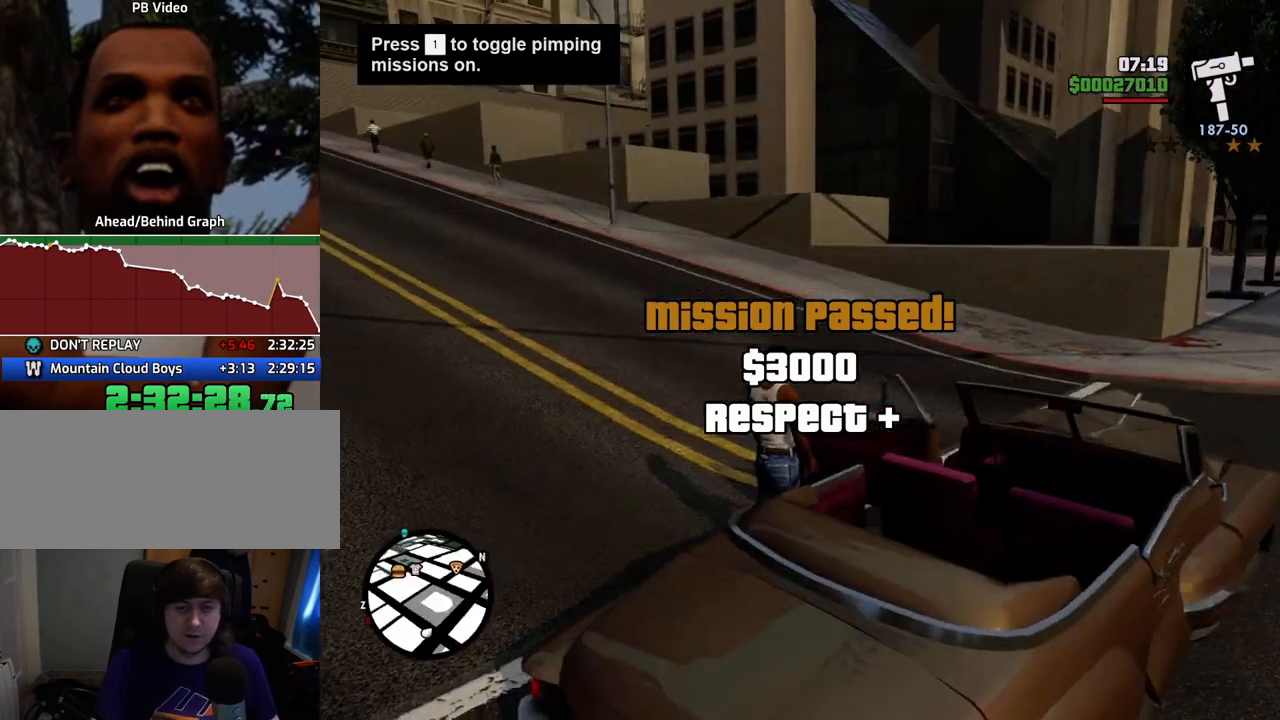
{"keys": ["a", "shift", "w"], "mouse": [], "events": [[501, "a", "down"], [501, "shift", "down"], [501, "w", "down"]]}
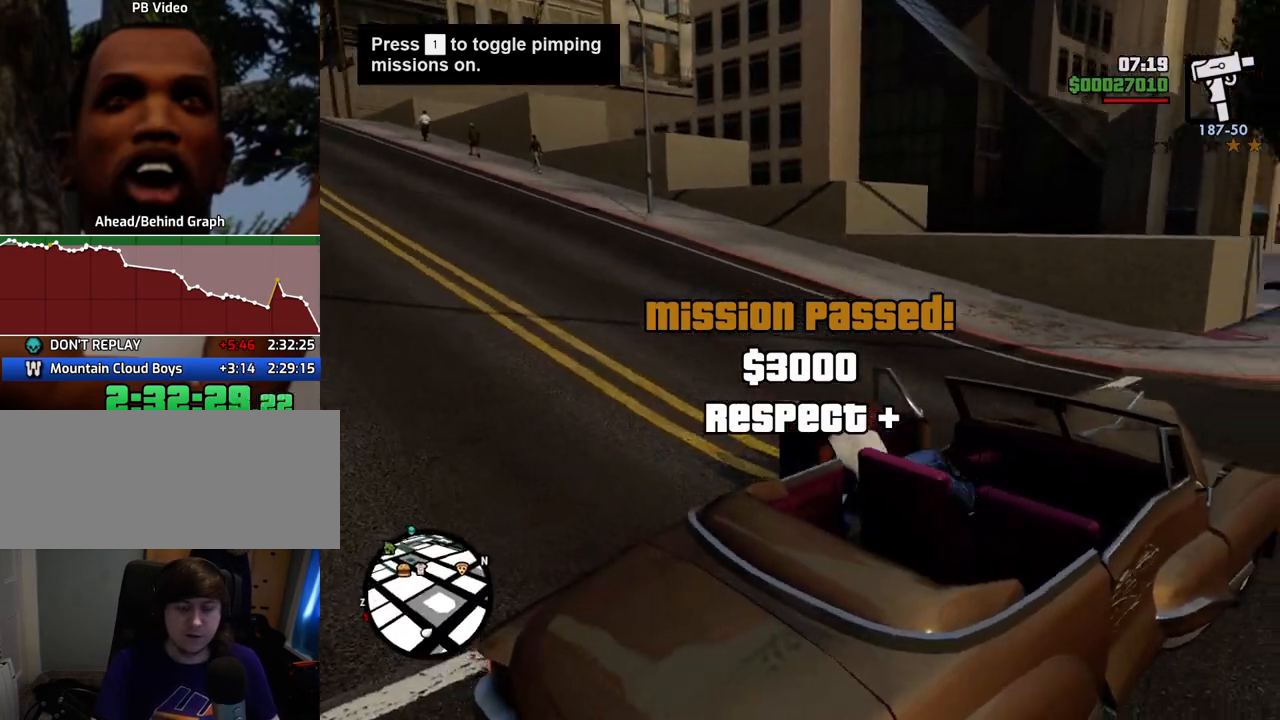
{"keys": ["6", "a", "shift", "w"], "mouse": [], "events": [[84, "6", "down"]]}
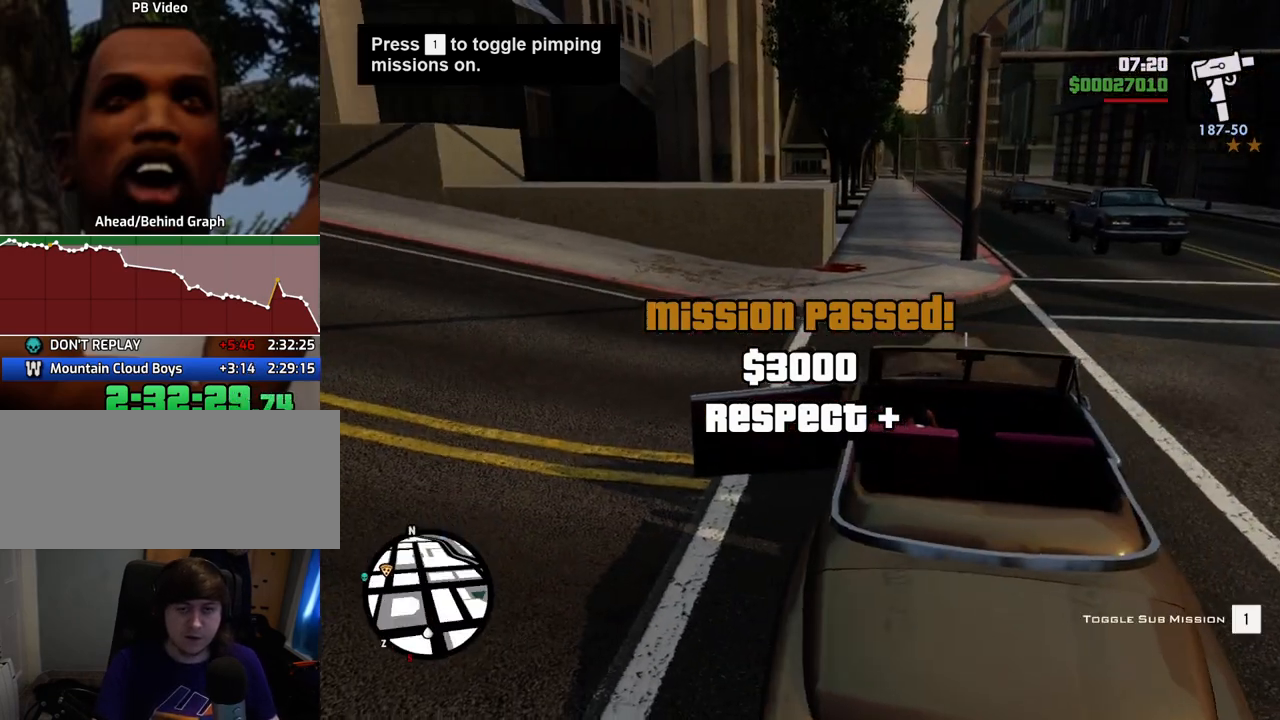
{"keys": ["6", "a", "w"], "mouse": [], "events": [[284, "shift", "up"]]}
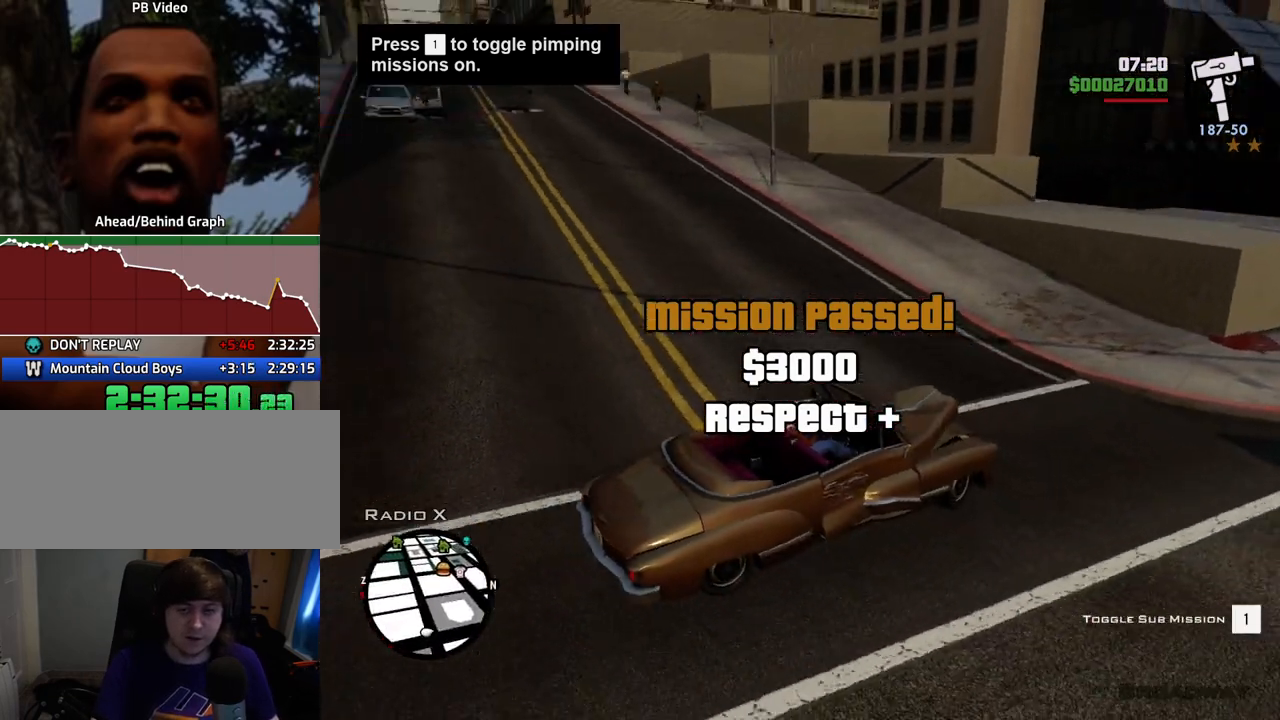
{"keys": ["a", "w"], "mouse": [], "events": [[67, "6", "up"]]}
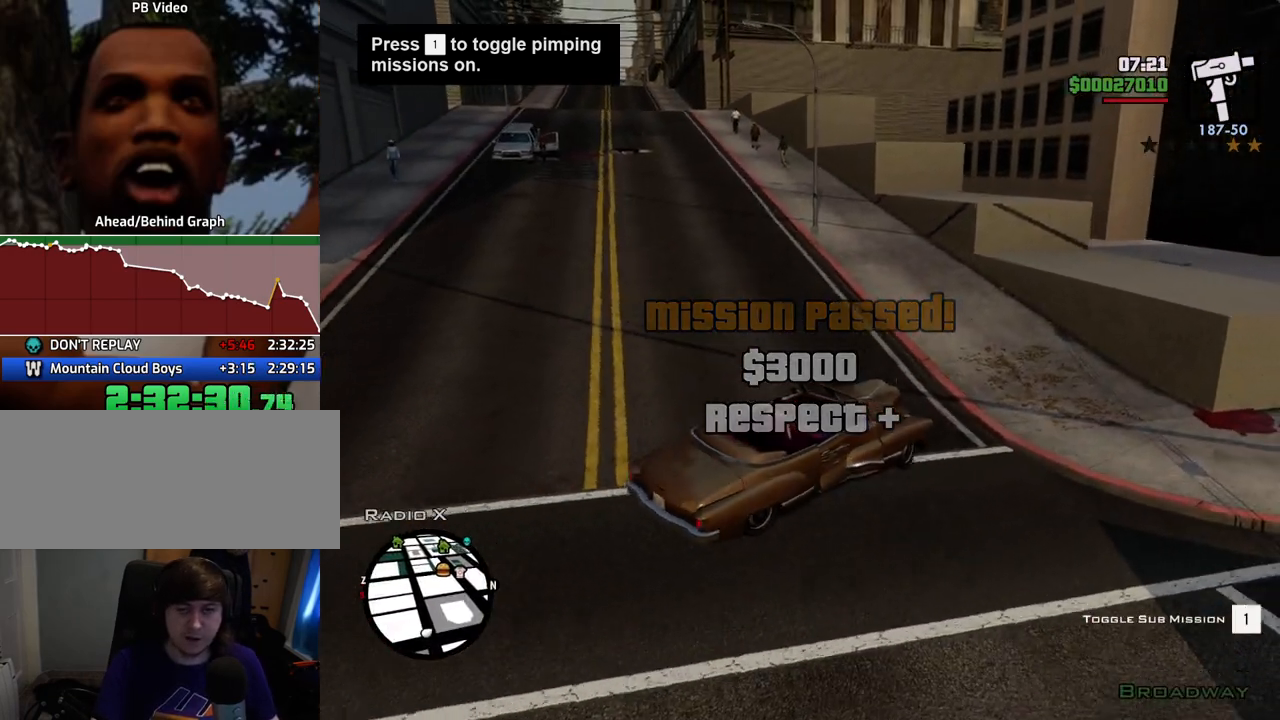
{"keys": ["a", "w"], "mouse": [], "events": []}
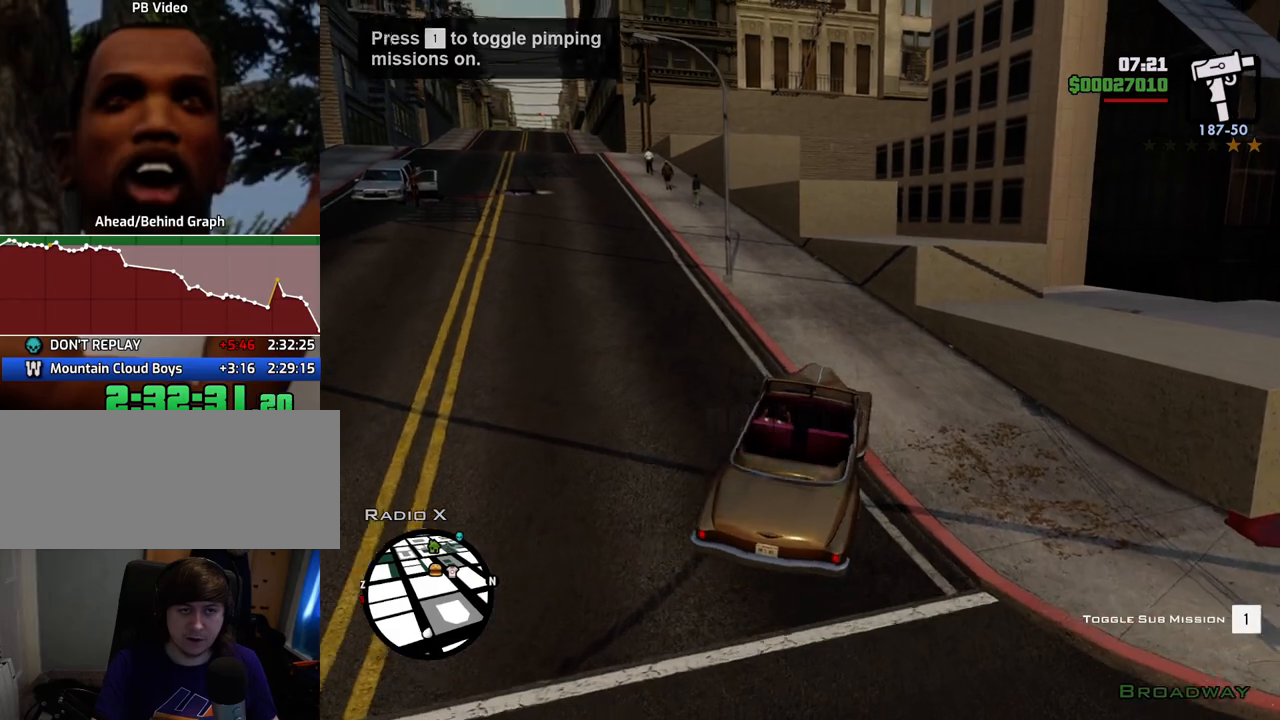
{"keys": ["w"], "mouse": [], "events": [[351, "a", "up"]]}
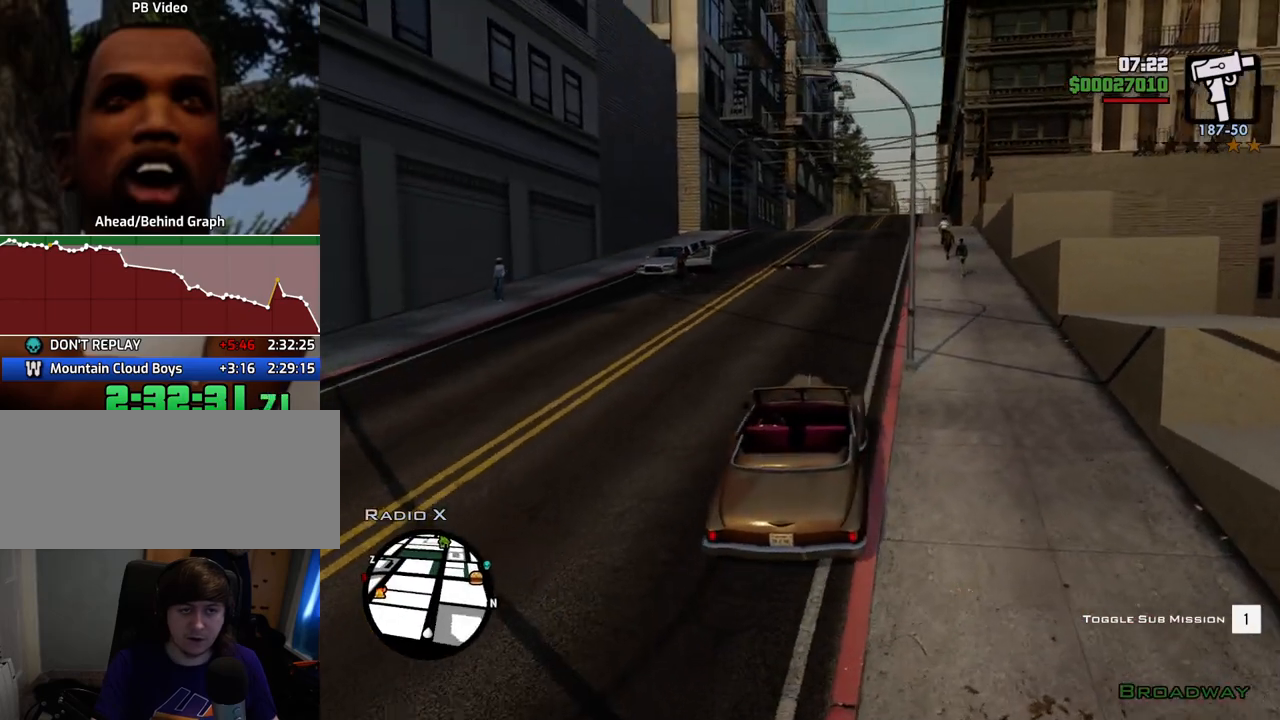
{"keys": ["w"], "mouse": [], "events": [[268, "d", "down"], [368, "d", "up"]]}
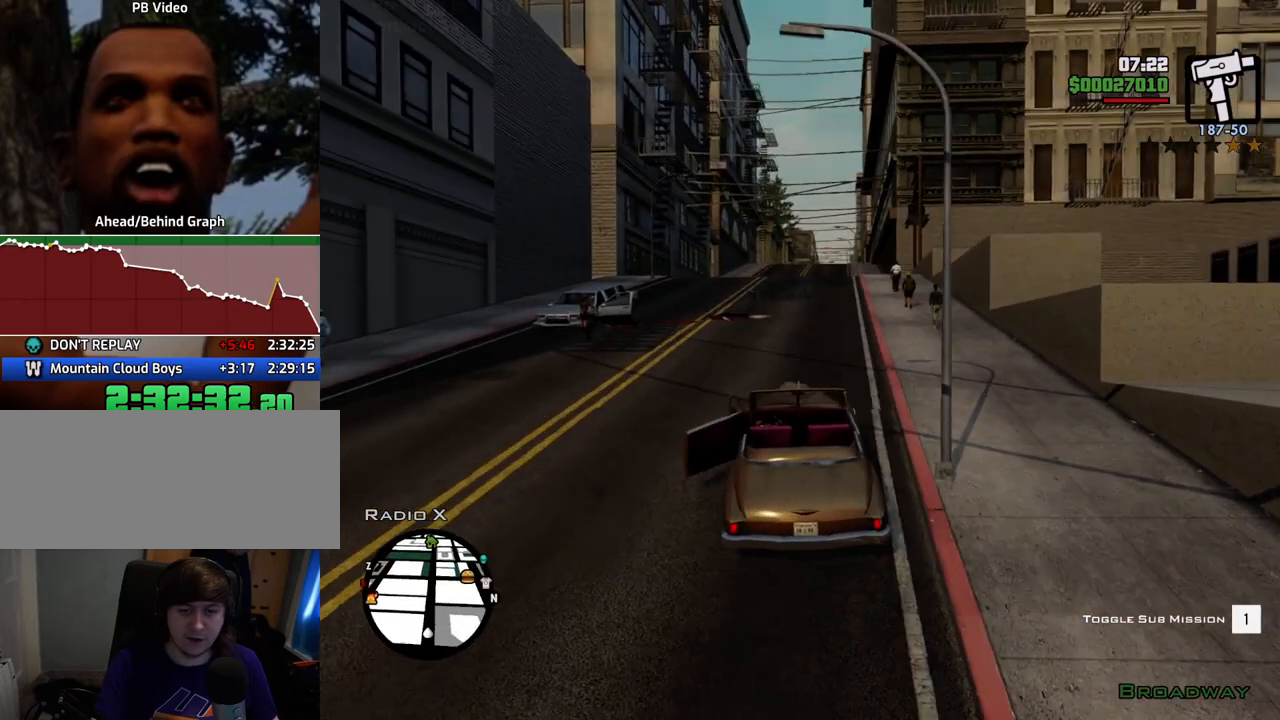
{"keys": ["1", "w"], "mouse": [], "events": [[385, "1", "down"]]}
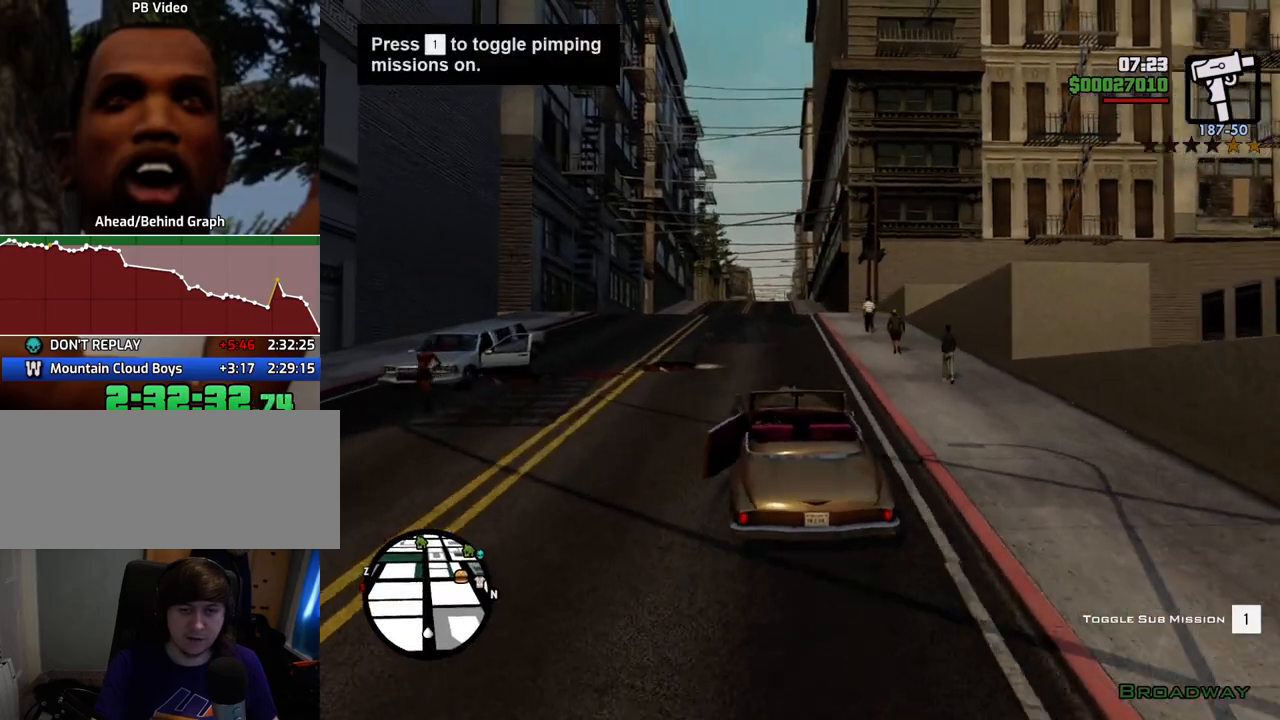
{"keys": ["1", "w"], "mouse": [], "events": [[50, "1", "up"], [200, "1", "down"], [334, "1", "up"], [434, "1", "down"]]}
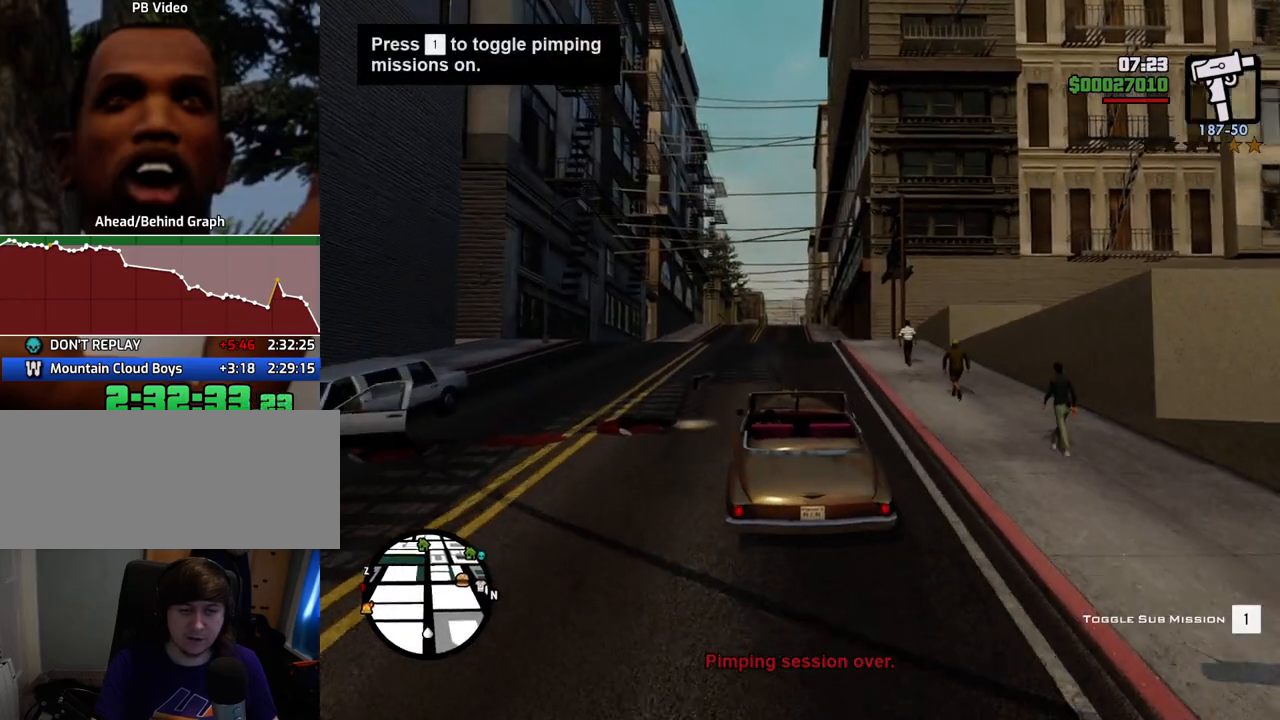
{"keys": ["1", "w"], "mouse": [], "events": [[67, "1", "up"], [167, "1", "down"], [300, "1", "up"], [351, "1", "down"]]}
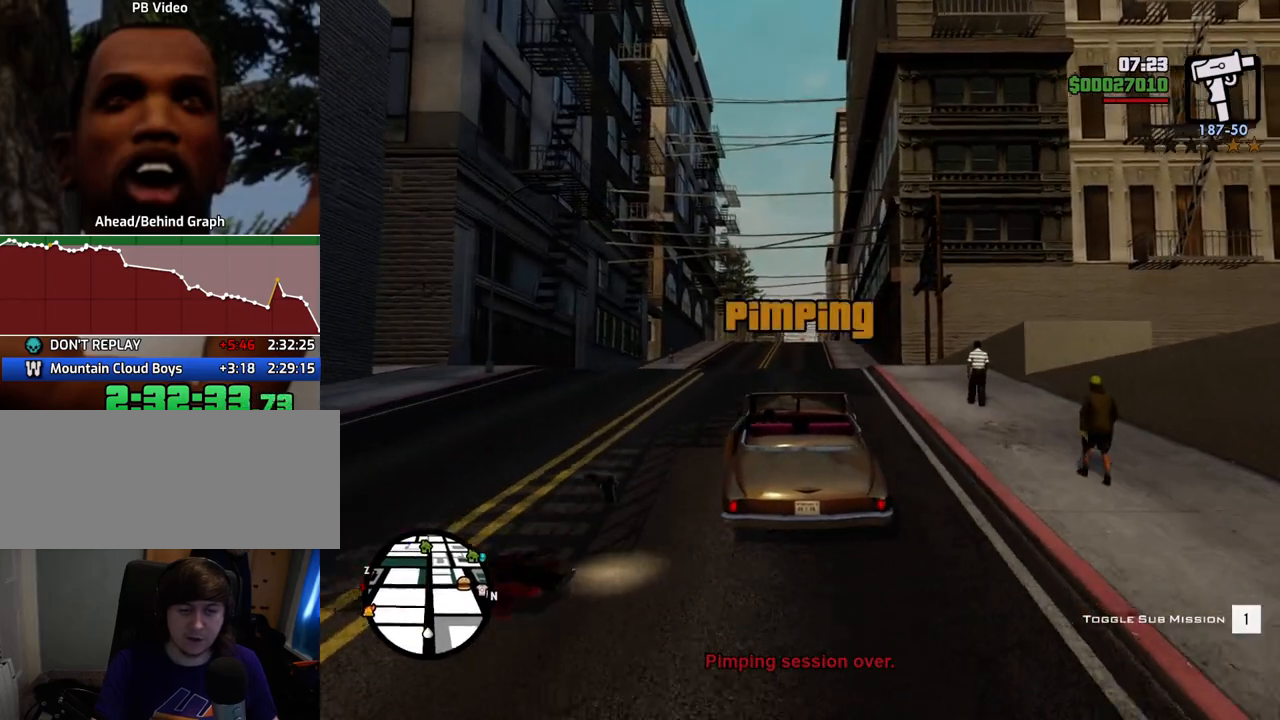
{"keys": ["w"], "mouse": [], "events": [[33, "1", "up"], [83, "1", "down"], [234, "1", "up"], [317, "1", "down"], [468, "1", "up"]]}
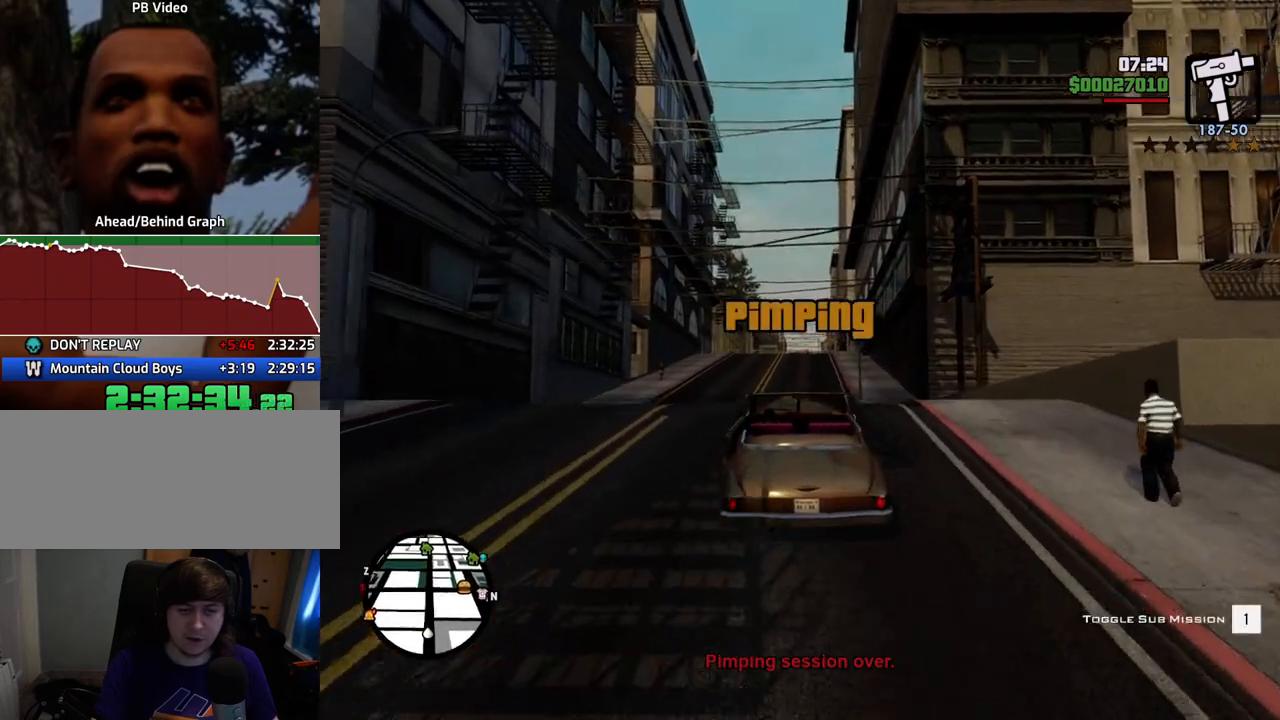
{"keys": ["w"], "mouse": [], "events": [[50, "1", "down"], [201, "1", "up"], [201, "d", "down"], [251, "d", "up"], [284, "1", "down"], [434, "1", "up"]]}
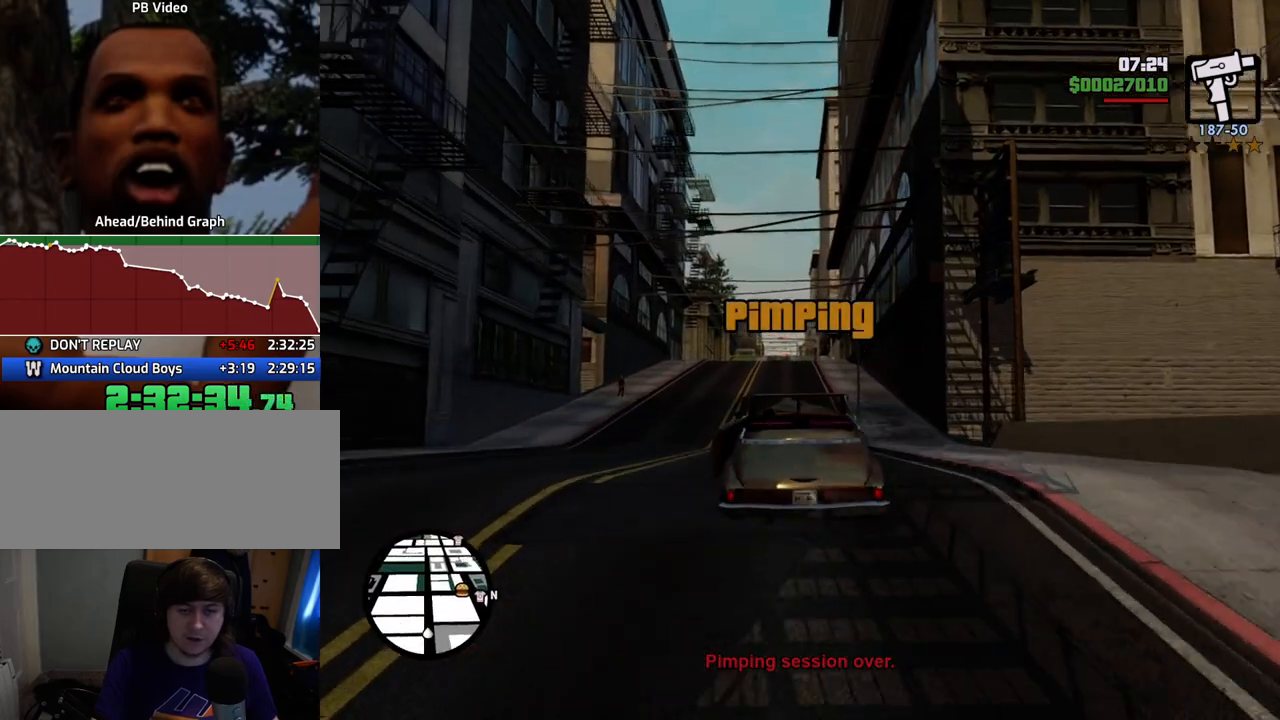
{"keys": ["w"], "mouse": [], "events": [[117, "a", "down"], [167, "a", "up"]]}
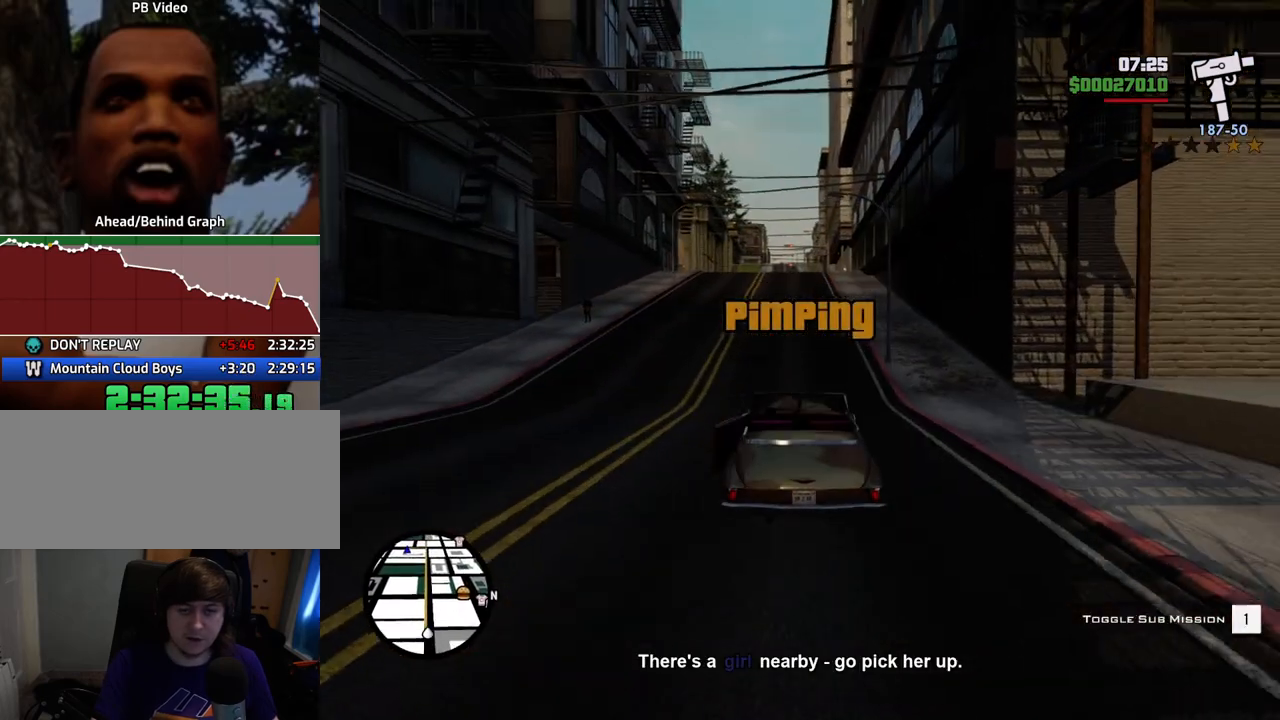
{"keys": ["w"], "mouse": [], "events": [[318, "1", "down"], [468, "1", "up"]]}
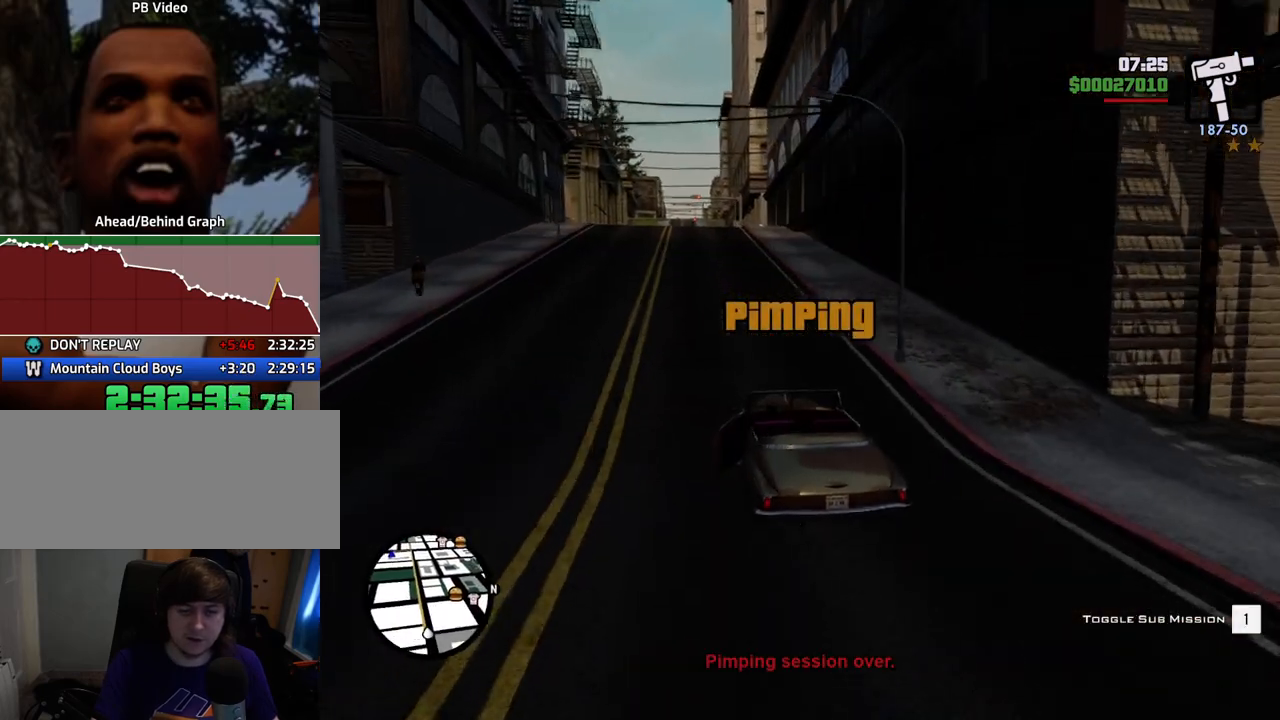
{"keys": ["w"], "mouse": [], "events": []}
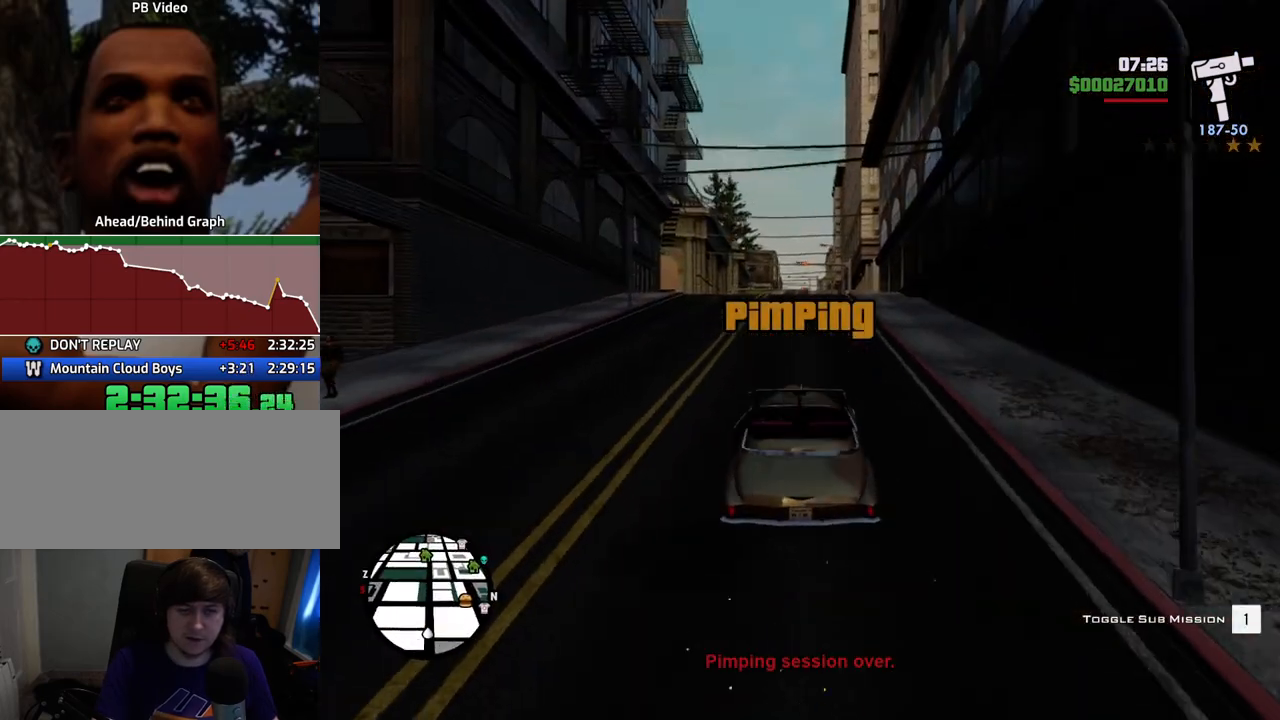
{"keys": ["w"], "mouse": [], "events": []}
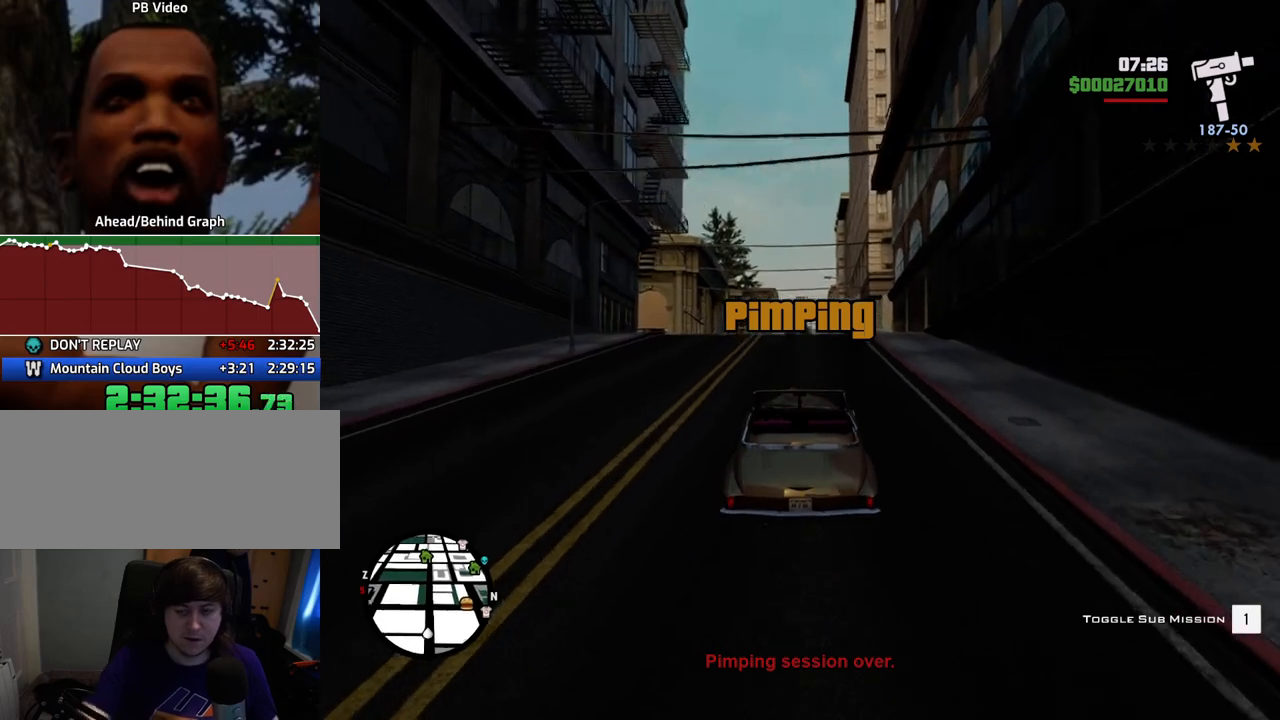
{"keys": ["w"], "mouse": [], "events": []}
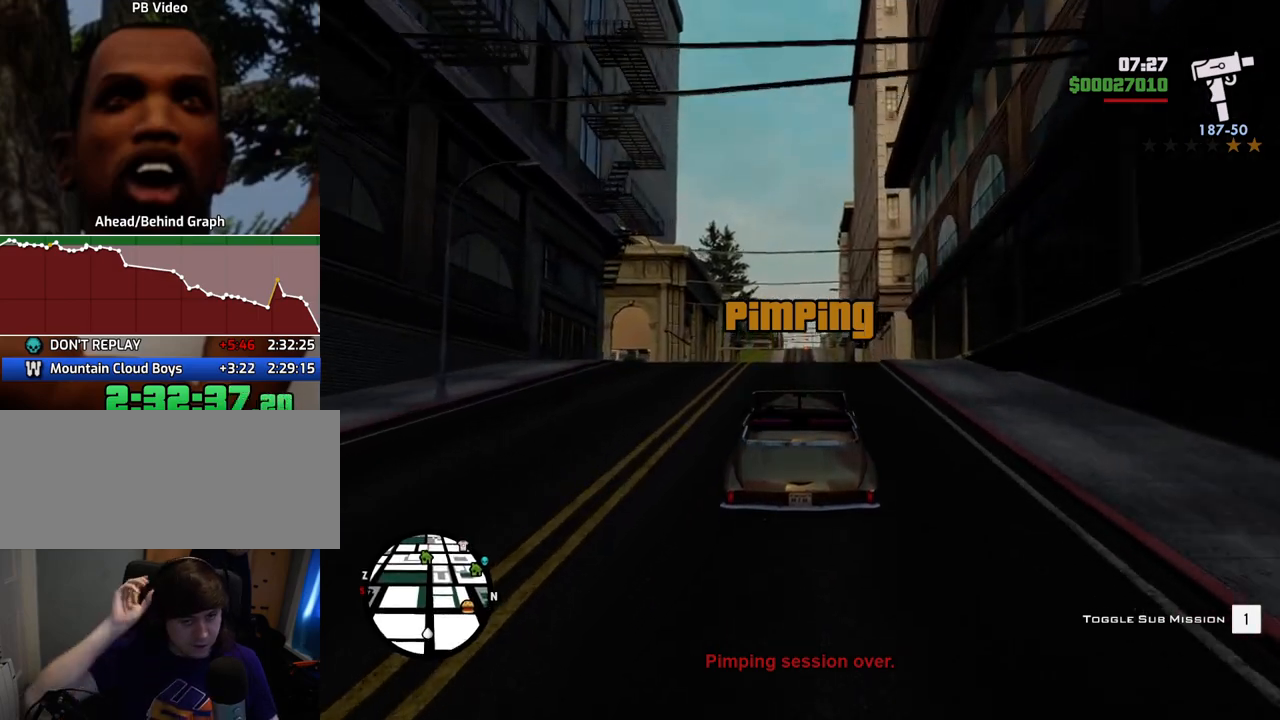
{"keys": ["w"], "mouse": [], "events": []}
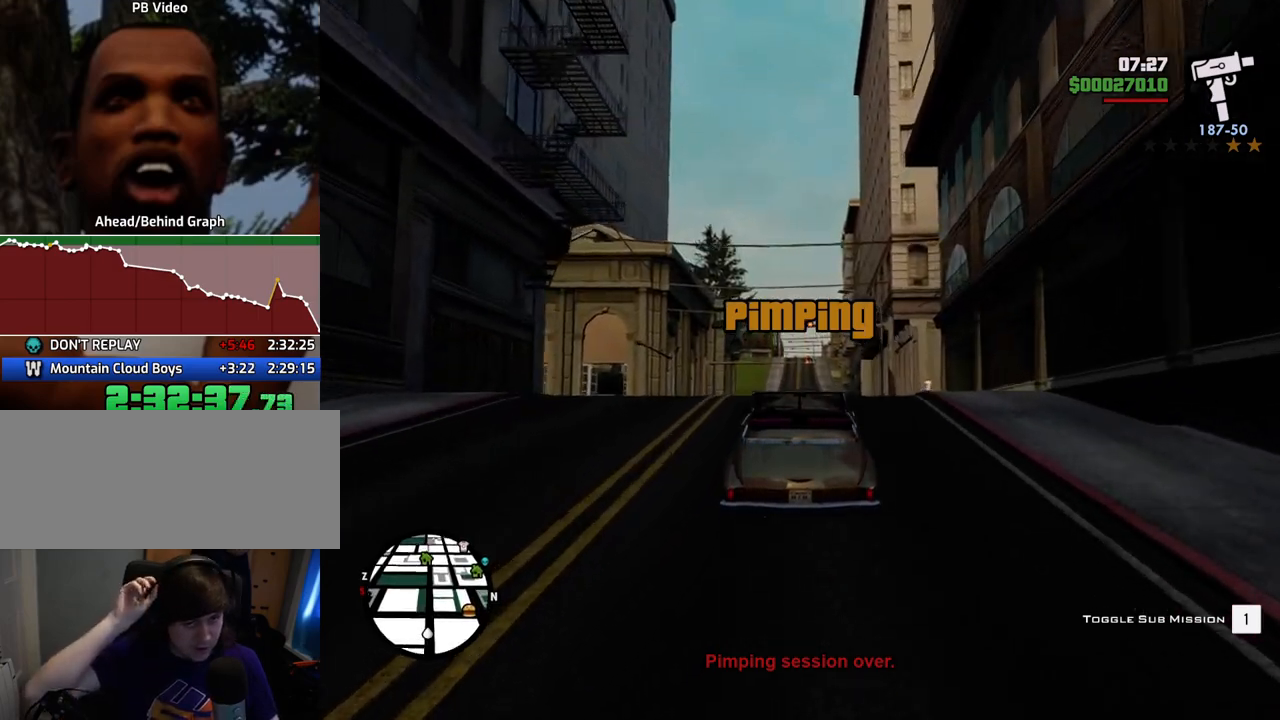
{"keys": ["a", "w"], "mouse": [], "events": [[117, "d", "down"], [167, "d", "up"], [451, "a", "down"]]}
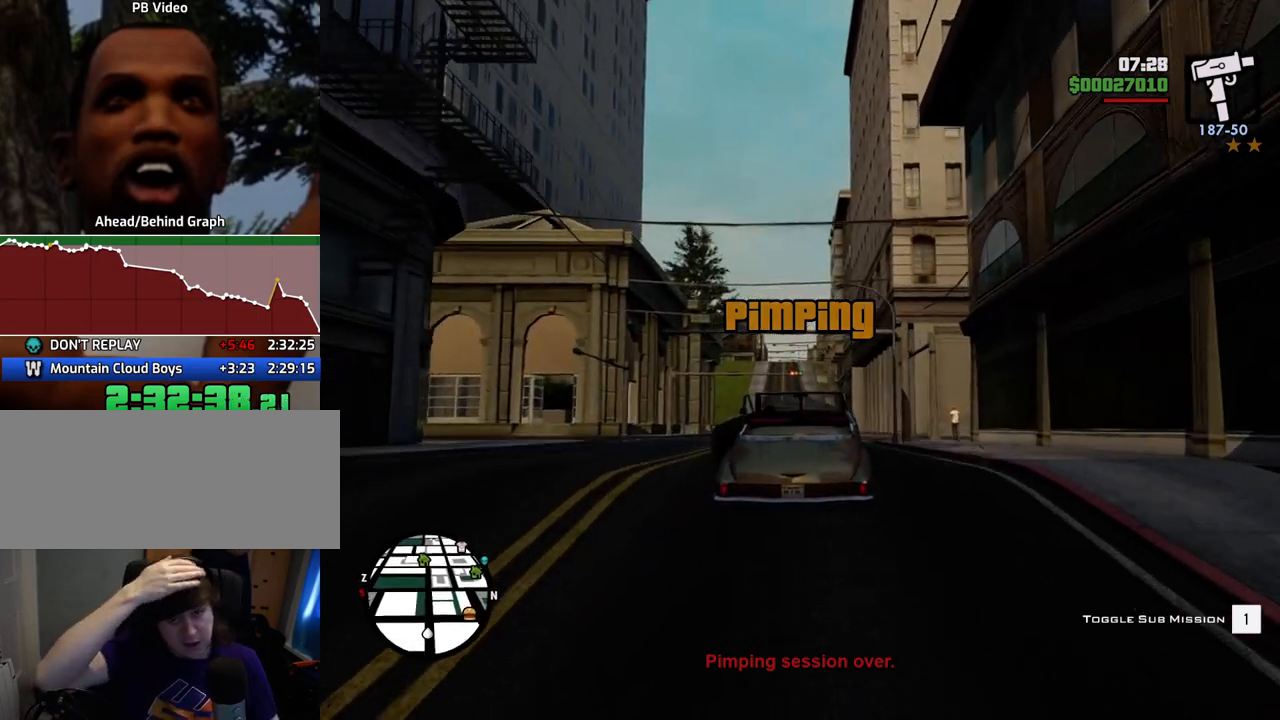
{"keys": ["w"], "mouse": [], "events": [[100, "a", "up"]]}
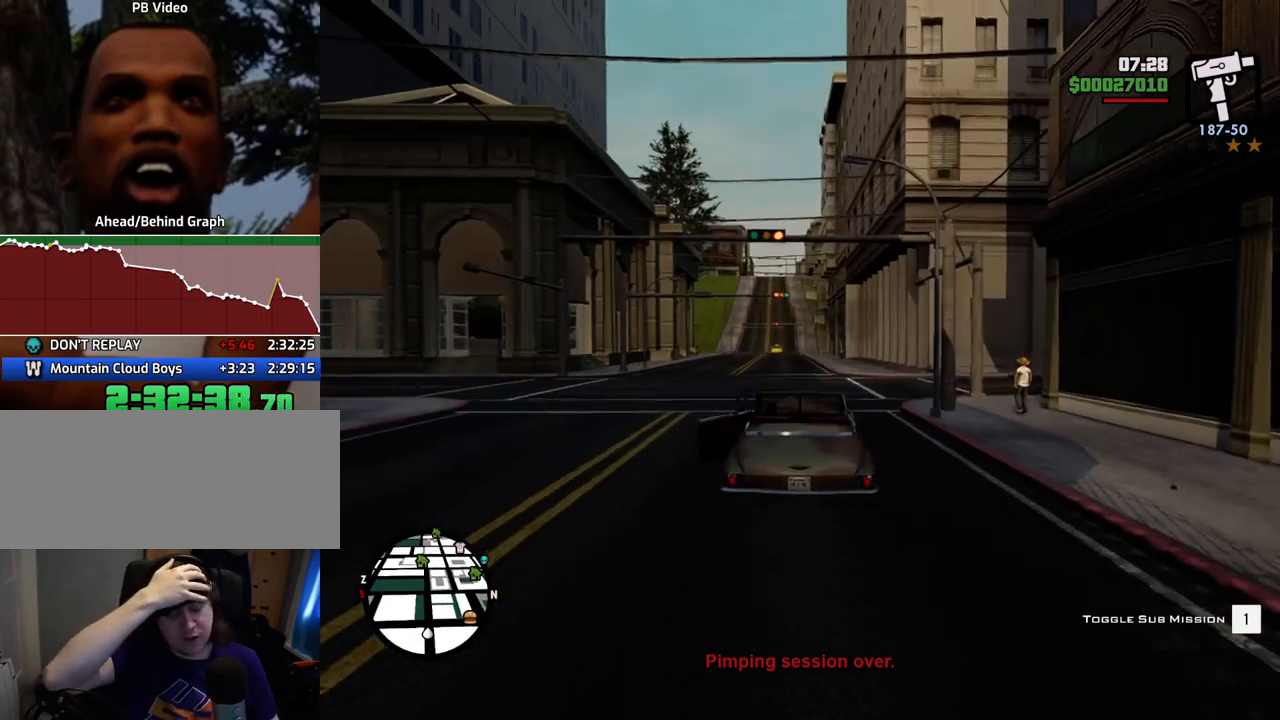
{"keys": ["w"], "mouse": [], "events": []}
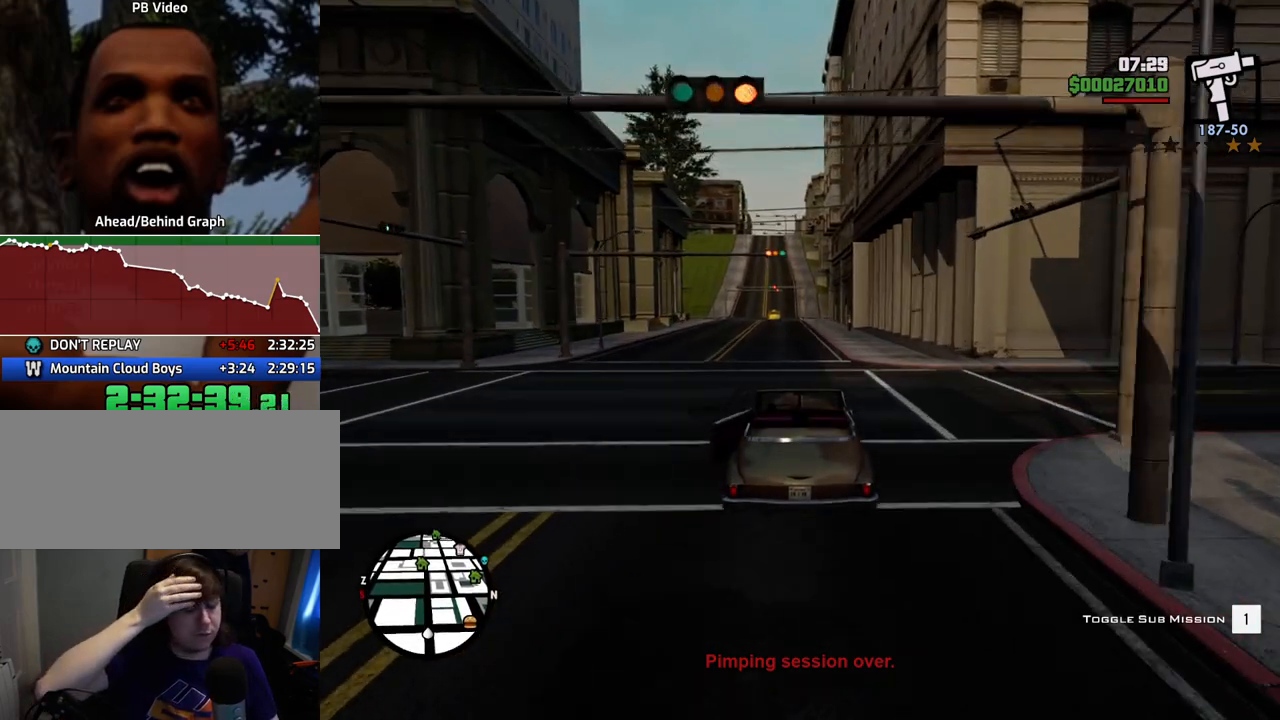
{"keys": ["w"], "mouse": [], "events": [[134, "a", "down"], [184, "a", "up"]]}
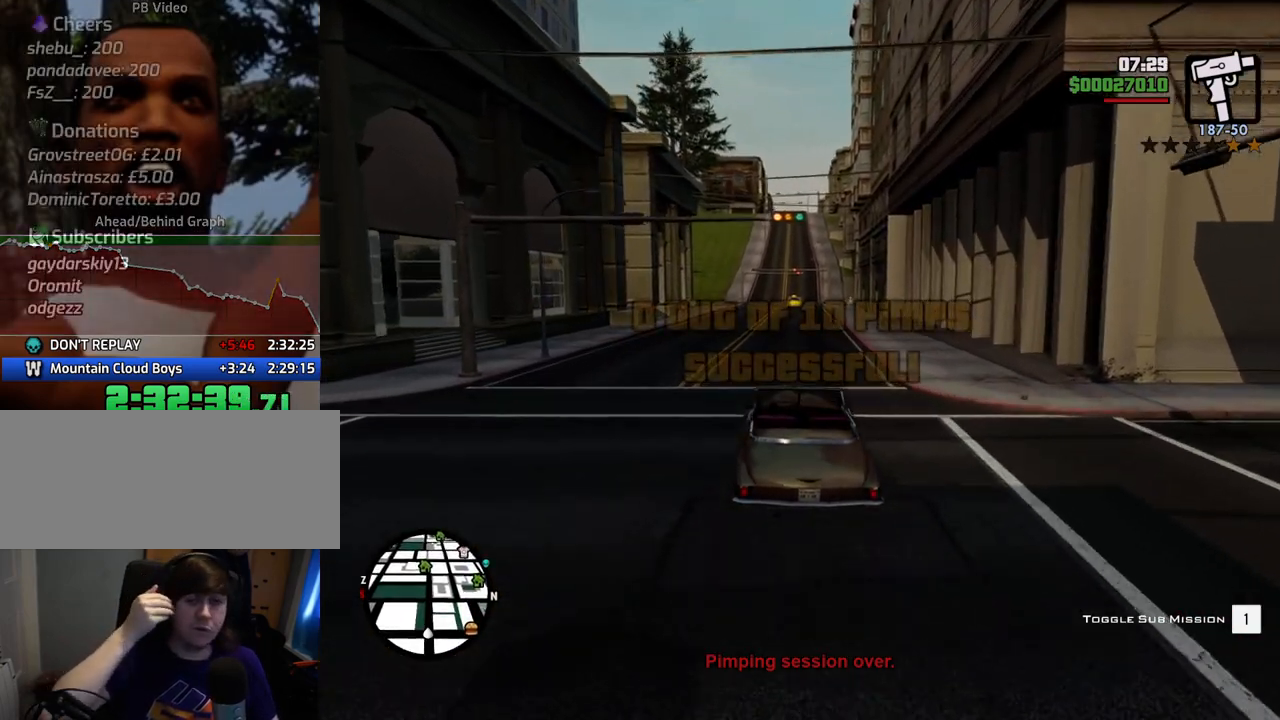
{"keys": ["w"], "mouse": [], "events": []}
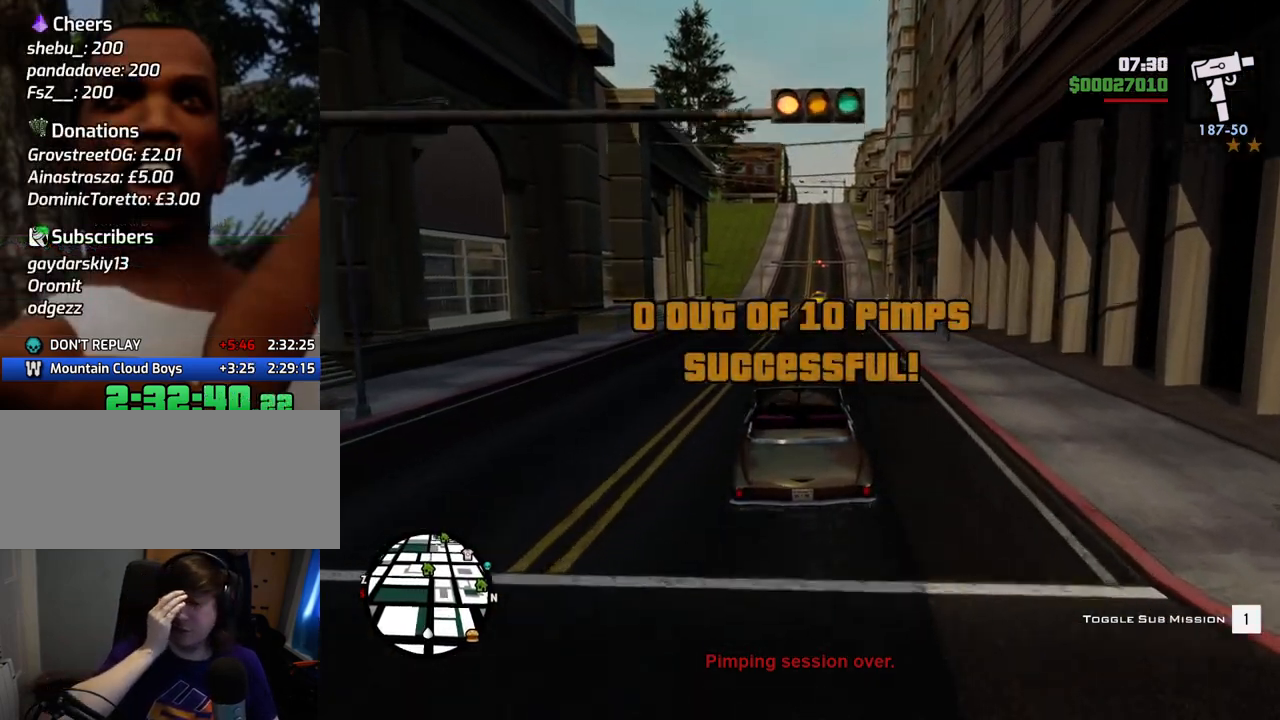
{"keys": ["w"], "mouse": [], "events": []}
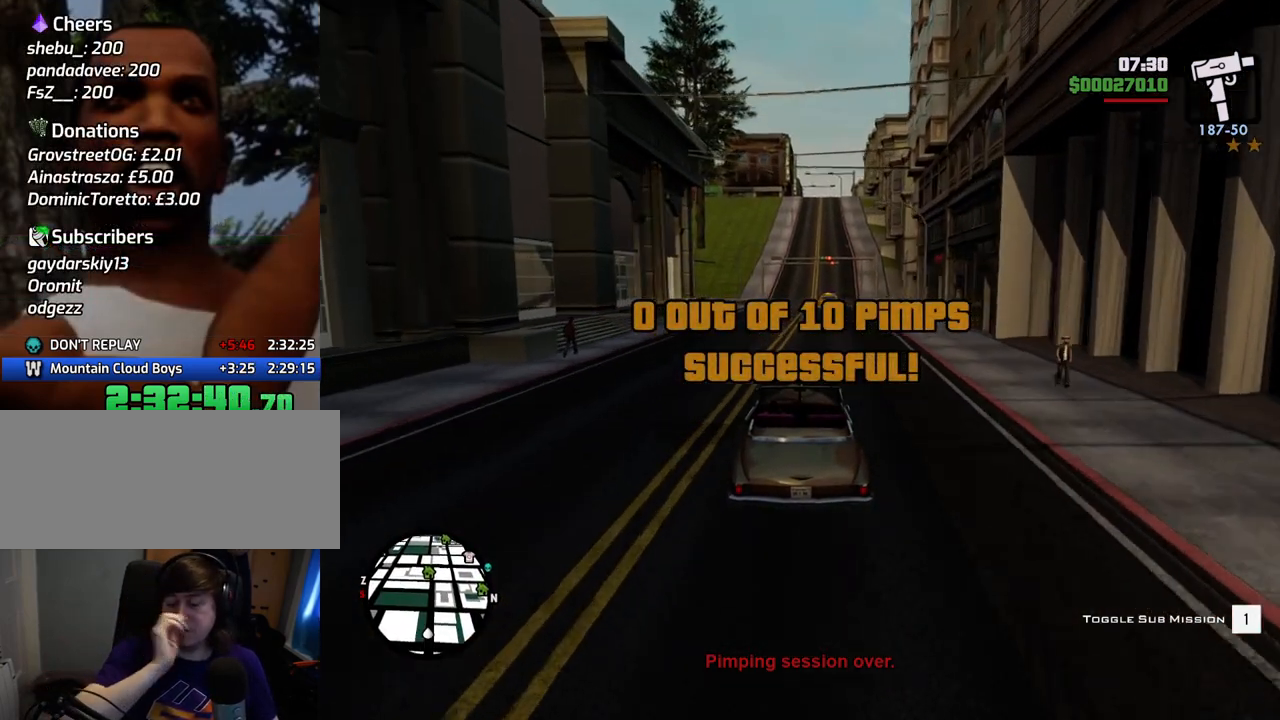
{"keys": ["w"], "mouse": [], "events": []}